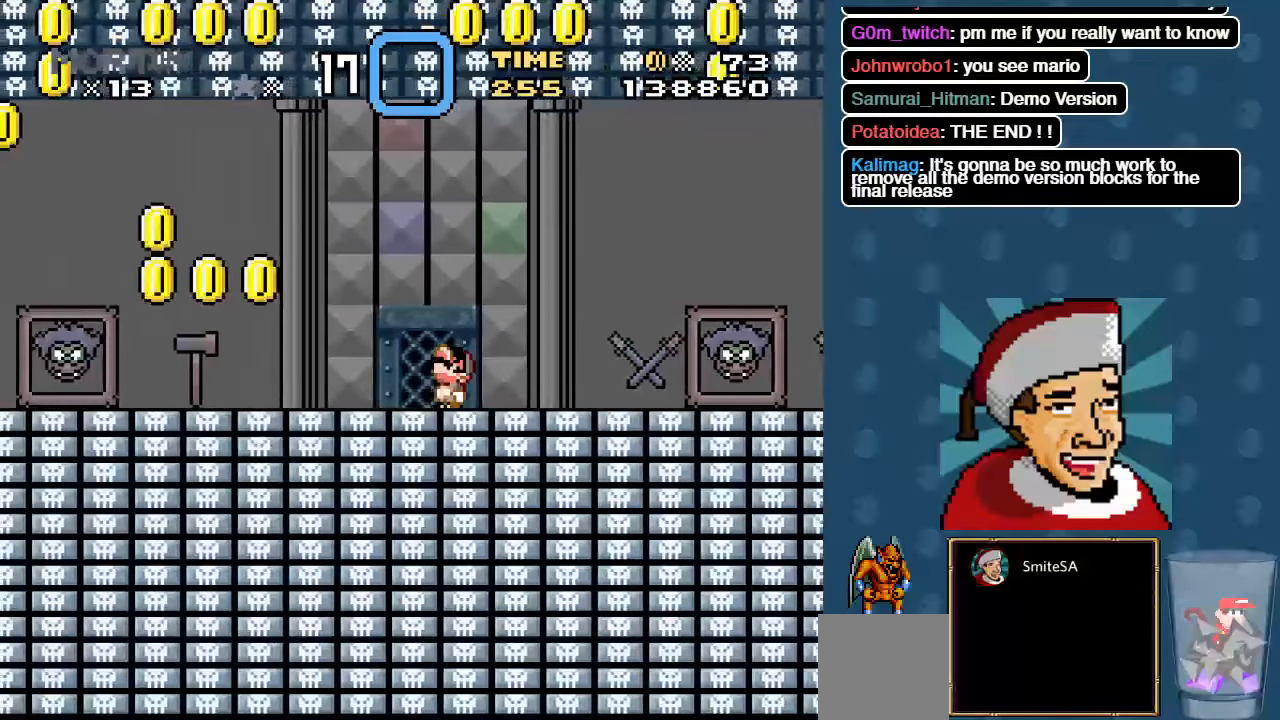
Gameplay with a controller (Xbox layout); each line is a JSON object with the inputs held at the frame after it (dt_ms = milliseconds from this image to that frame). "events" lists button and stick changes between this image and that frame as [ms after this image, input, new state], when the widget could be followed in between.
{"dt_ms": 500, "buttons": ["X", "DPAD_LEFT"], "left_stick": "center", "right_stick": "center", "events": [[300, "X", "down"], [367, "DPAD_LEFT", "down"], [367, "DPAD_UP", "up"]]}
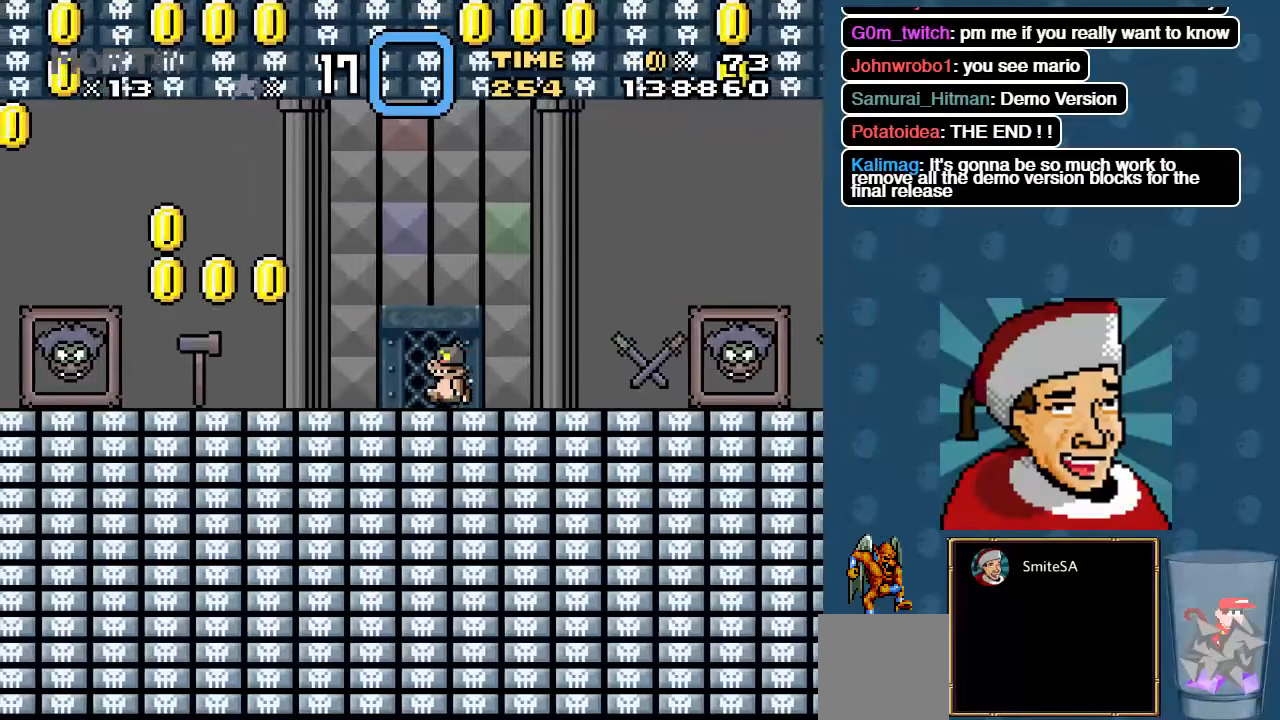
{"dt_ms": 500, "buttons": ["A", "X", "DPAD_LEFT"], "left_stick": "center", "right_stick": "center", "events": [[450, "A", "down"]]}
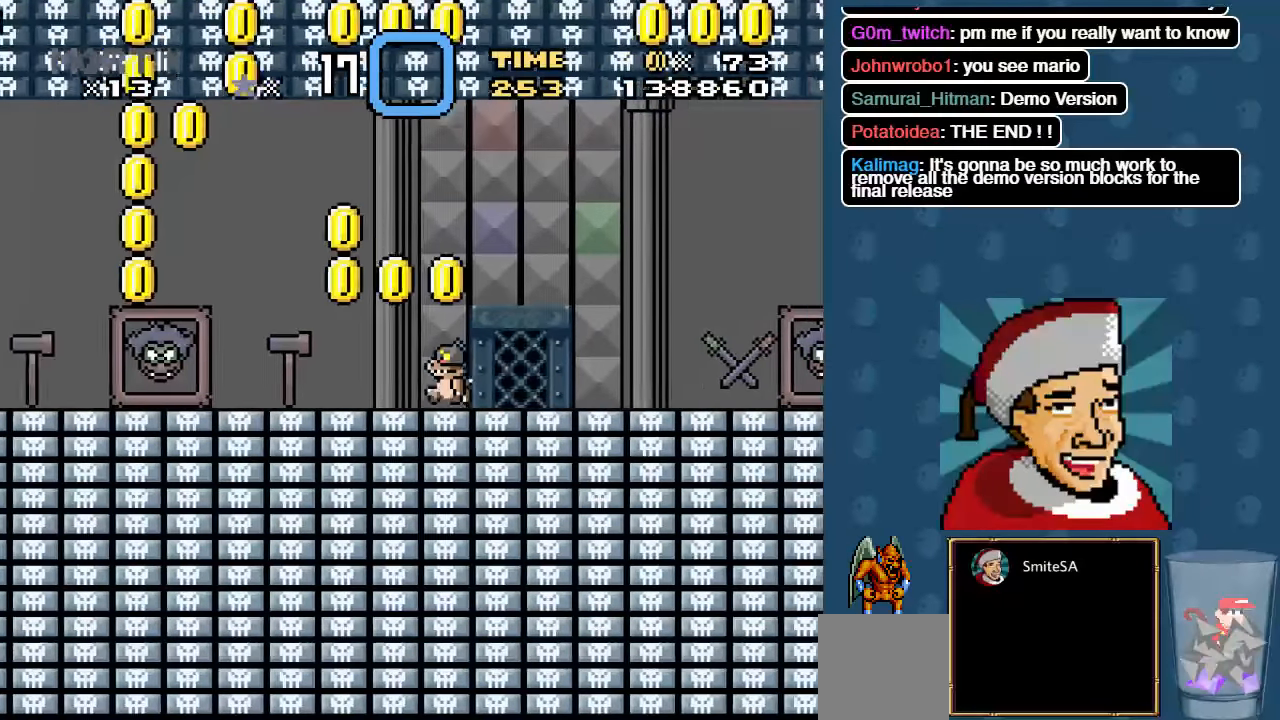
{"dt_ms": 1000, "buttons": ["X", "DPAD_LEFT"], "left_stick": "center", "right_stick": "center"}
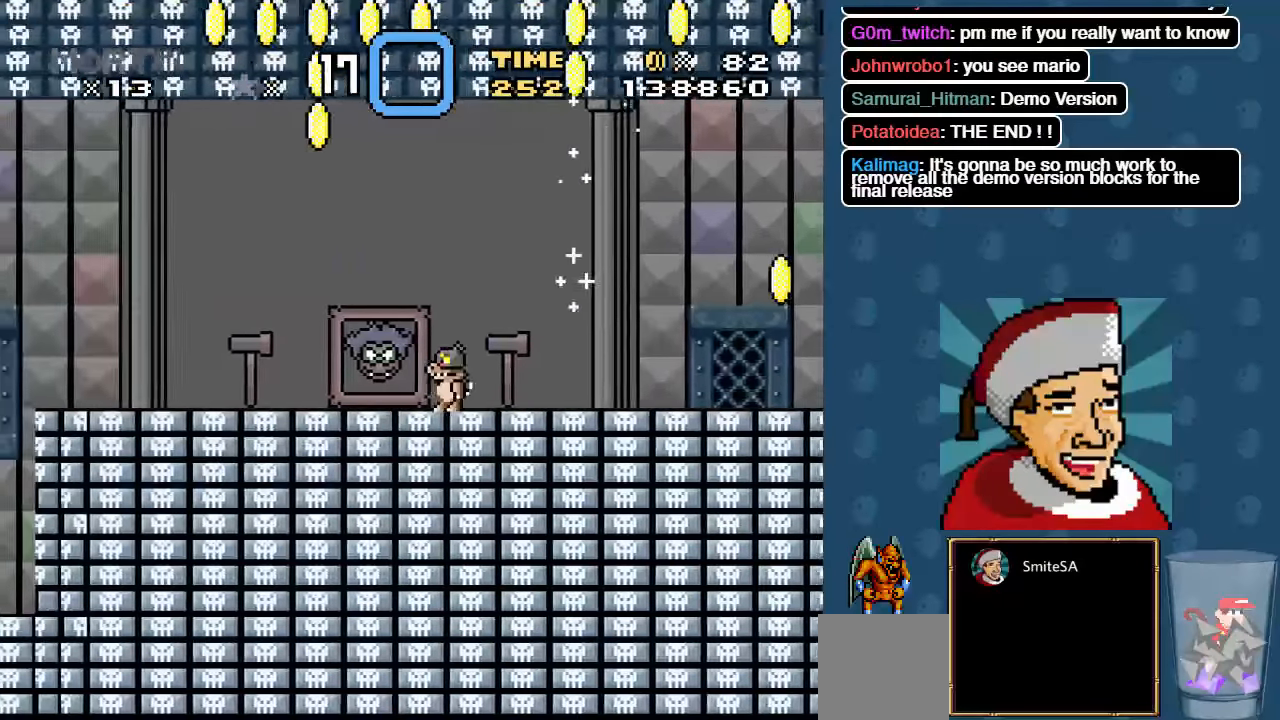
{"dt_ms": 500, "buttons": ["X", "DPAD_LEFT"], "left_stick": "center", "right_stick": "center", "events": []}
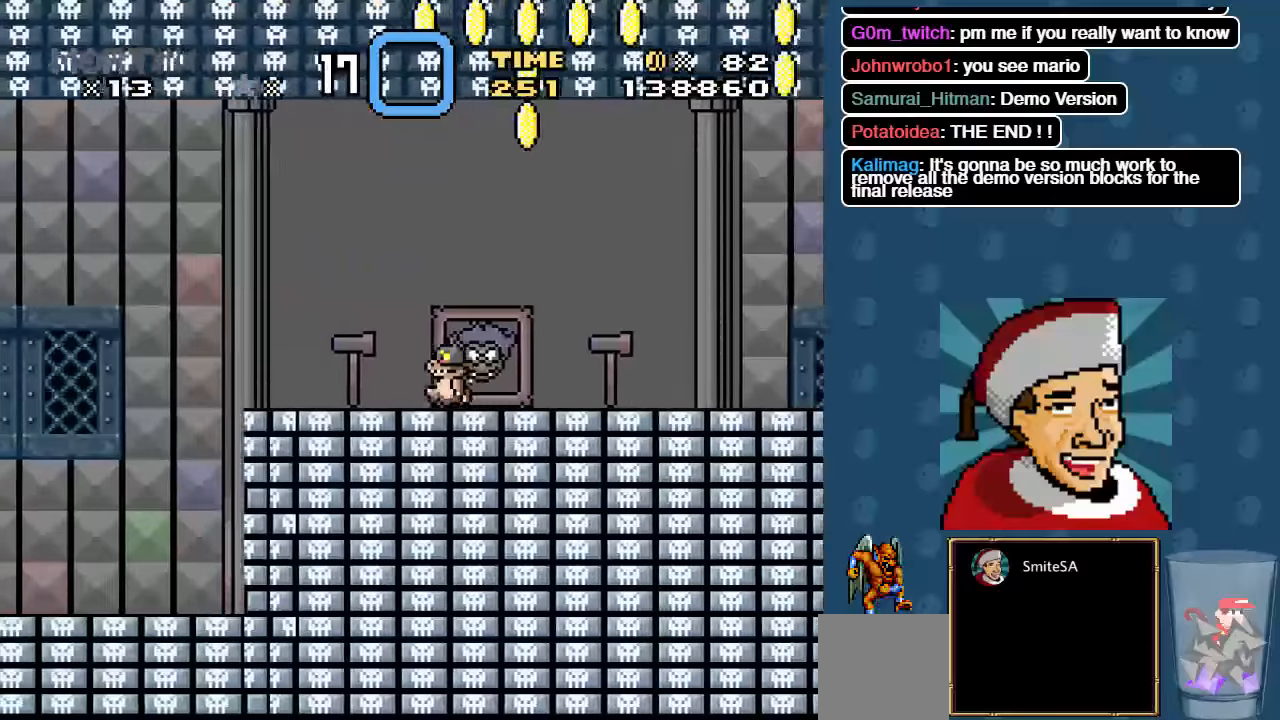
{"dt_ms": 500, "buttons": ["A", "X", "DPAD_LEFT"], "left_stick": "center", "right_stick": "center", "events": [[366, "A", "down"]]}
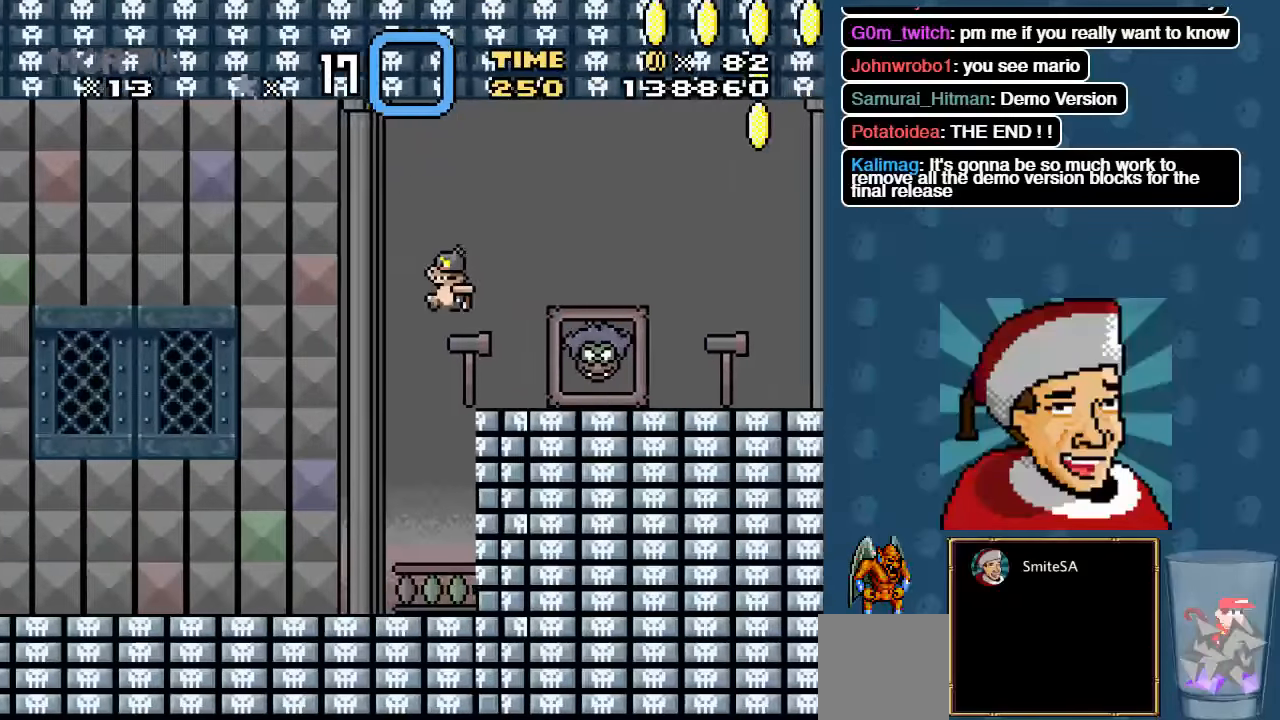
{"dt_ms": 500, "buttons": ["A", "X", "DPAD_LEFT"], "left_stick": "center", "right_stick": "center"}
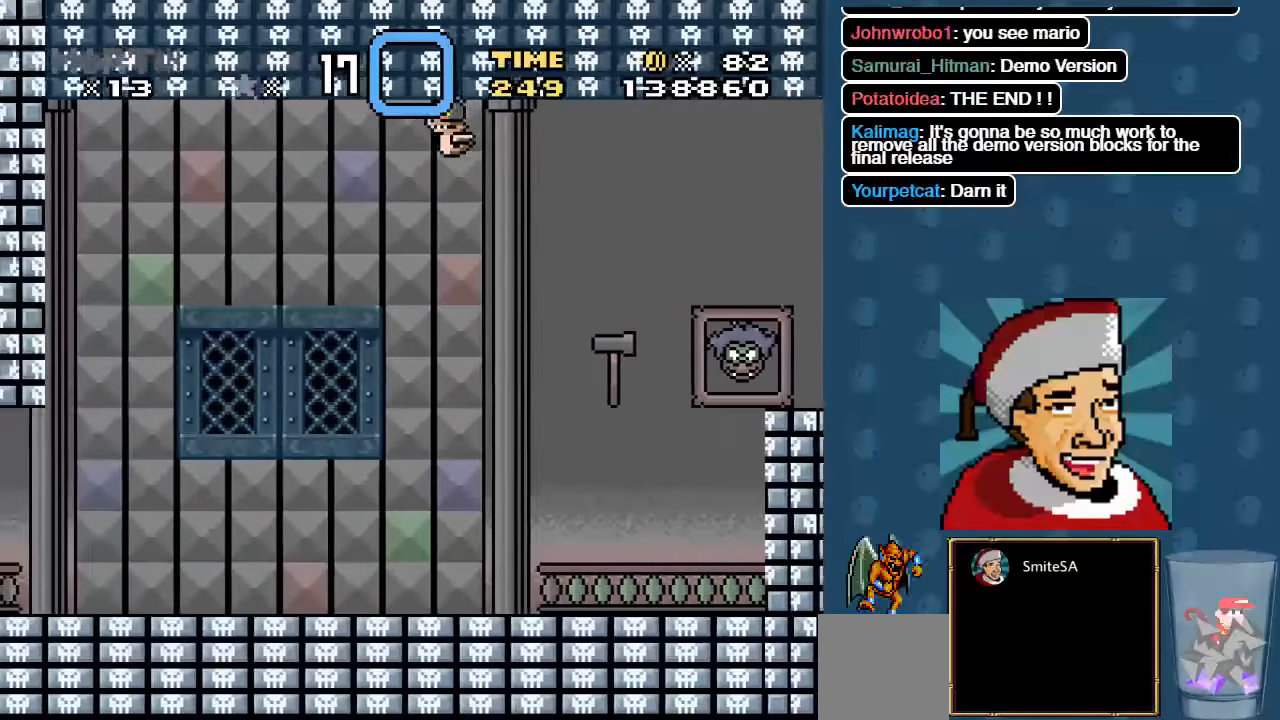
{"dt_ms": 500, "buttons": ["X", "DPAD_LEFT"], "left_stick": "center", "right_stick": "center", "events": [[166, "A", "up"]]}
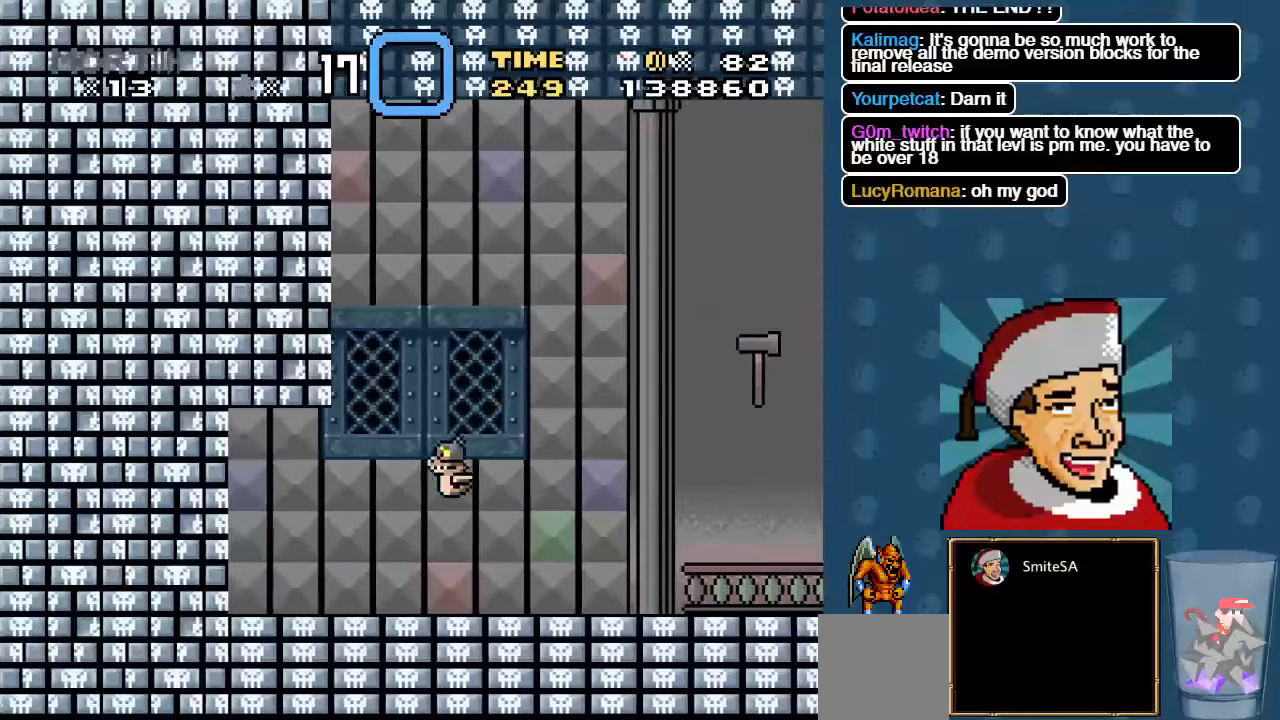
{"dt_ms": 500, "buttons": ["A", "X", "DPAD_UP"], "left_stick": "center", "right_stick": "center", "events": [[416, "A", "down"], [483, "DPAD_LEFT", "up"], [483, "DPAD_UP", "down"]]}
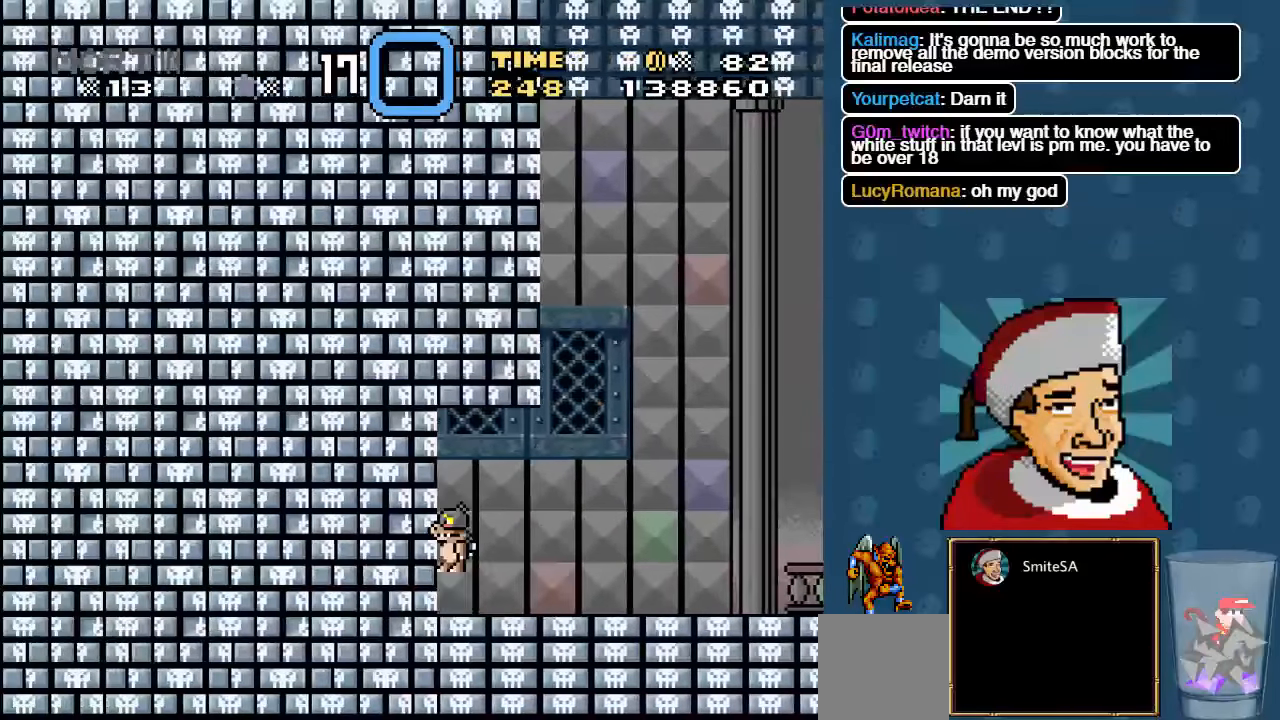
{"dt_ms": 500, "buttons": ["X", "DPAD_RIGHT"], "left_stick": "center", "right_stick": "center"}
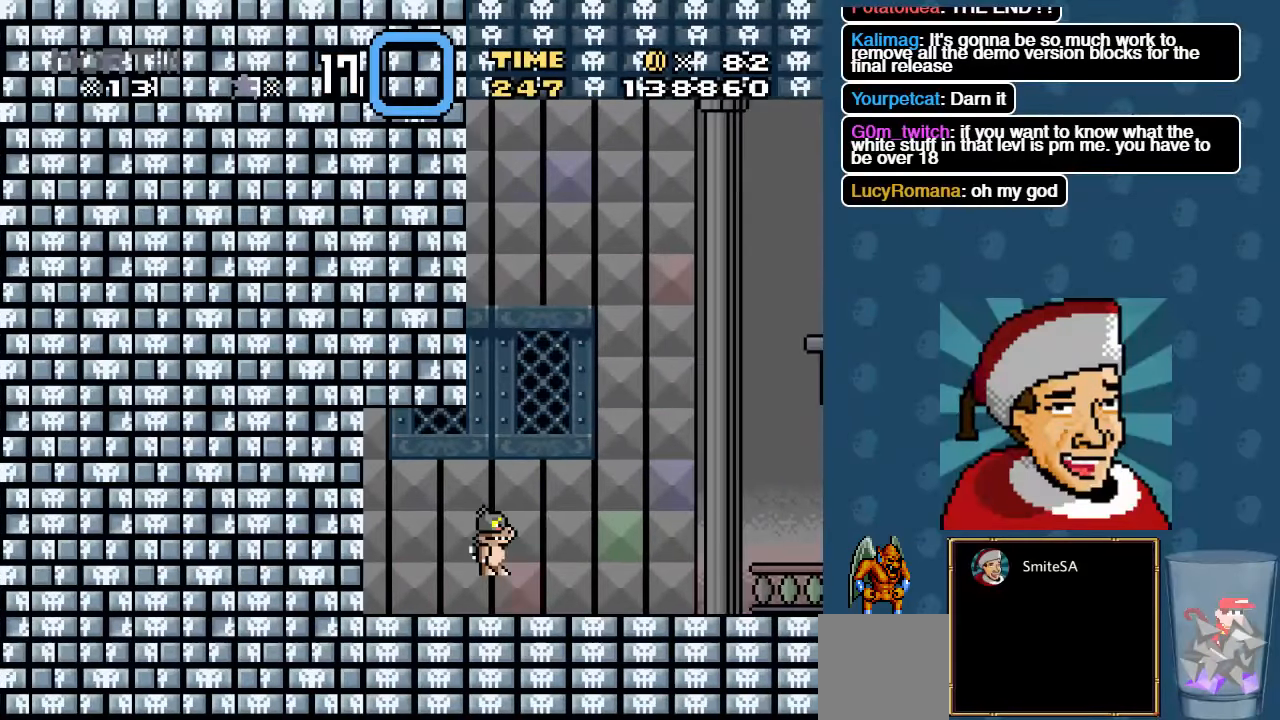
{"dt_ms": 500, "buttons": ["X", "DPAD_RIGHT"], "left_stick": "center", "right_stick": "center", "events": []}
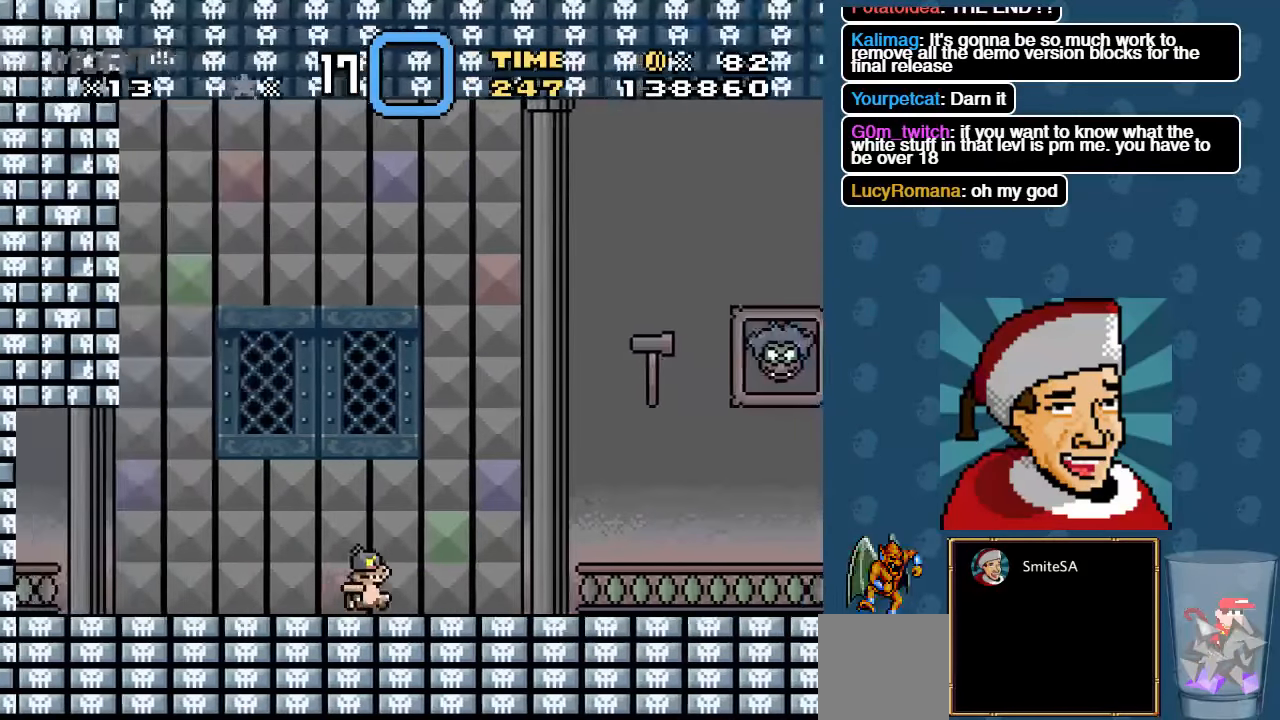
{"dt_ms": 500, "buttons": ["X", "DPAD_RIGHT"], "left_stick": "center", "right_stick": "center", "events": []}
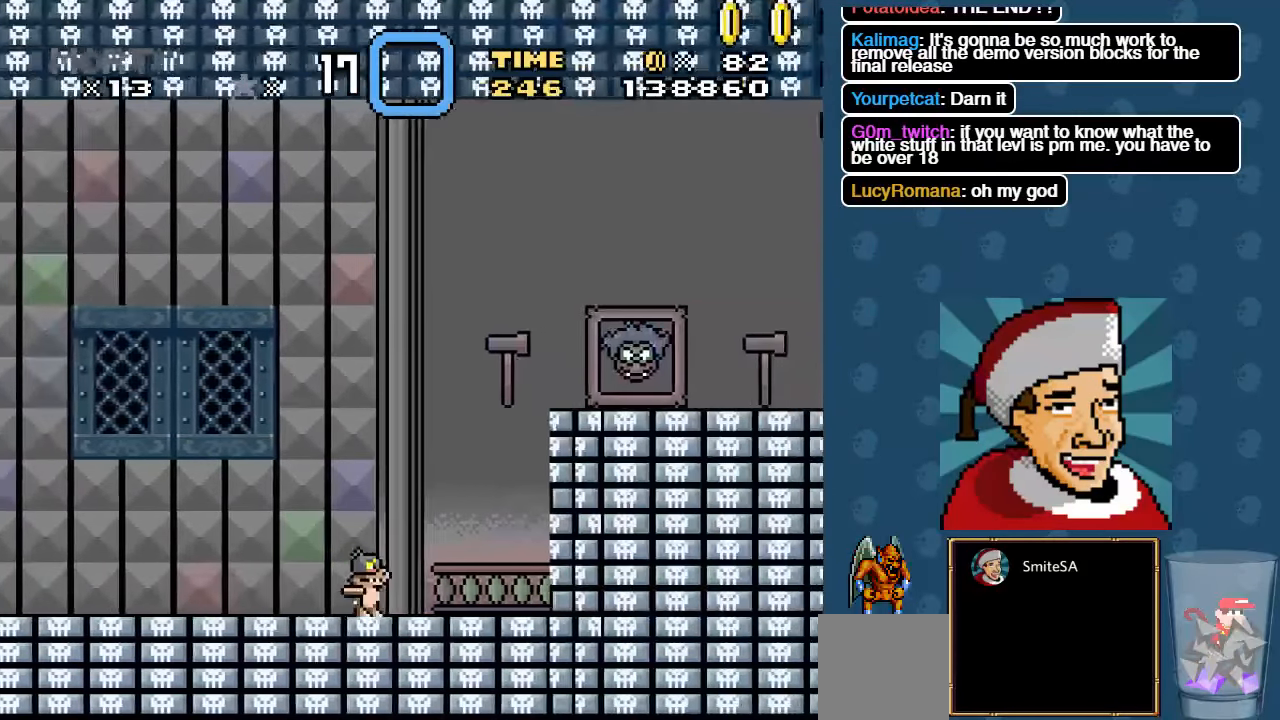
{"dt_ms": 500, "buttons": ["DPAD_RIGHT"], "left_stick": "center", "right_stick": "center", "events": [[366, "X", "up"]]}
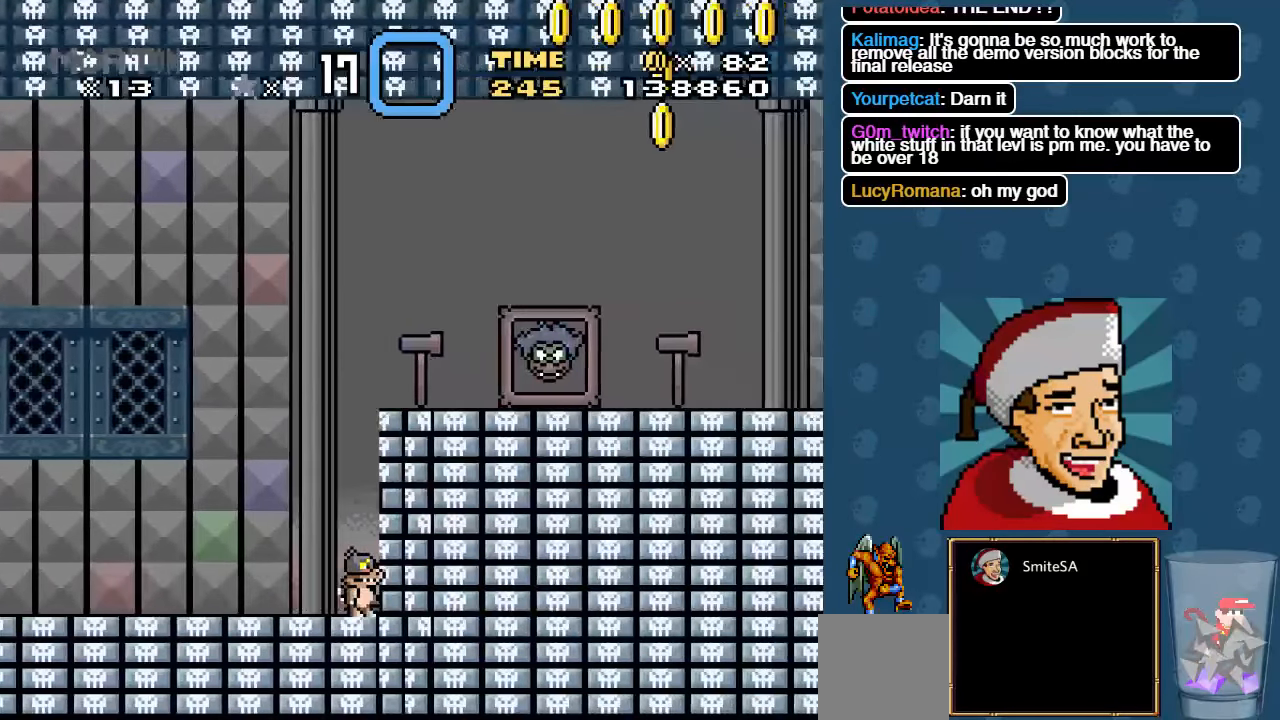
{"dt_ms": 500, "buttons": [], "left_stick": "center", "right_stick": "center", "events": [[266, "DPAD_RIGHT", "up"]]}